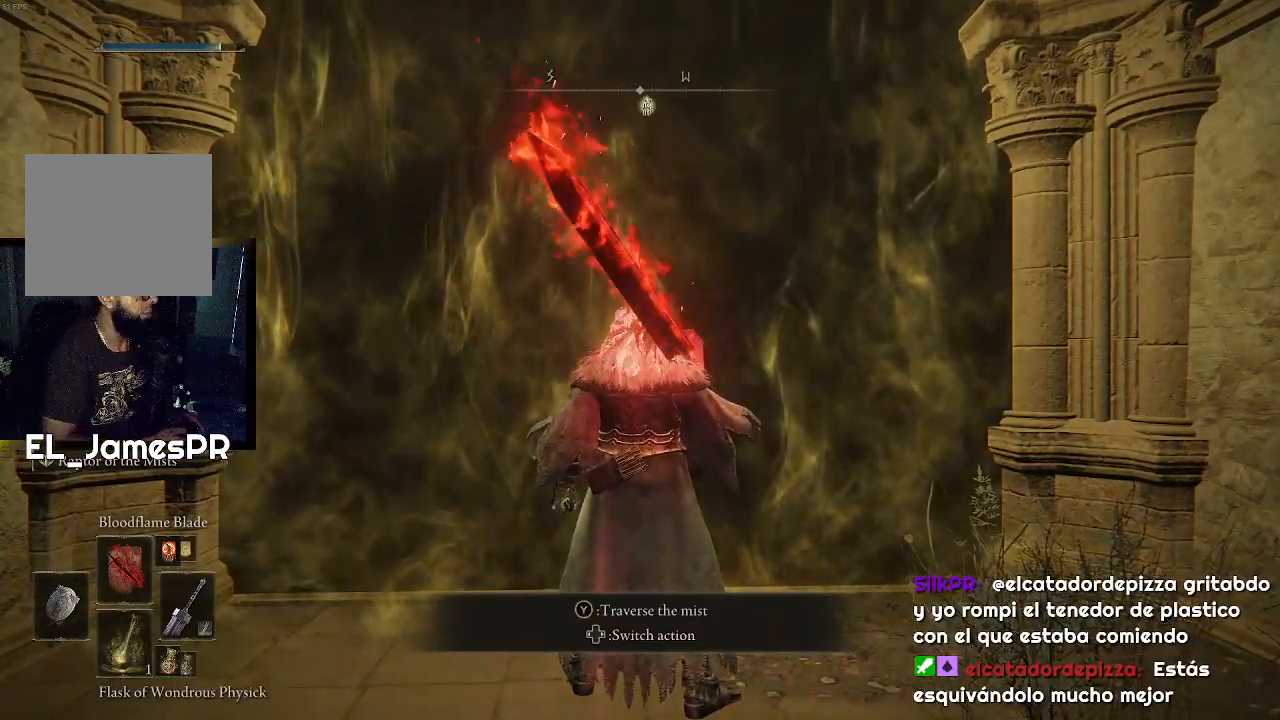
Gameplay with a controller (PlayStation layout); each line is a JSON object with the inputs held at the frame after it. "events" lists button and stick changes between this image and that frame as [ms after this image, input, new state], when the widget could be followed in between.
{"buttons": ["DPAD_DOWN"], "left_stick": "center", "right_stick": "center", "events": [[67, "SQUARE", "down"], [200, "SQUARE", "up"], [233, "SQUARE", "down"], [333, "SQUARE", "up"], [500, "DPAD_DOWN", "down"]]}
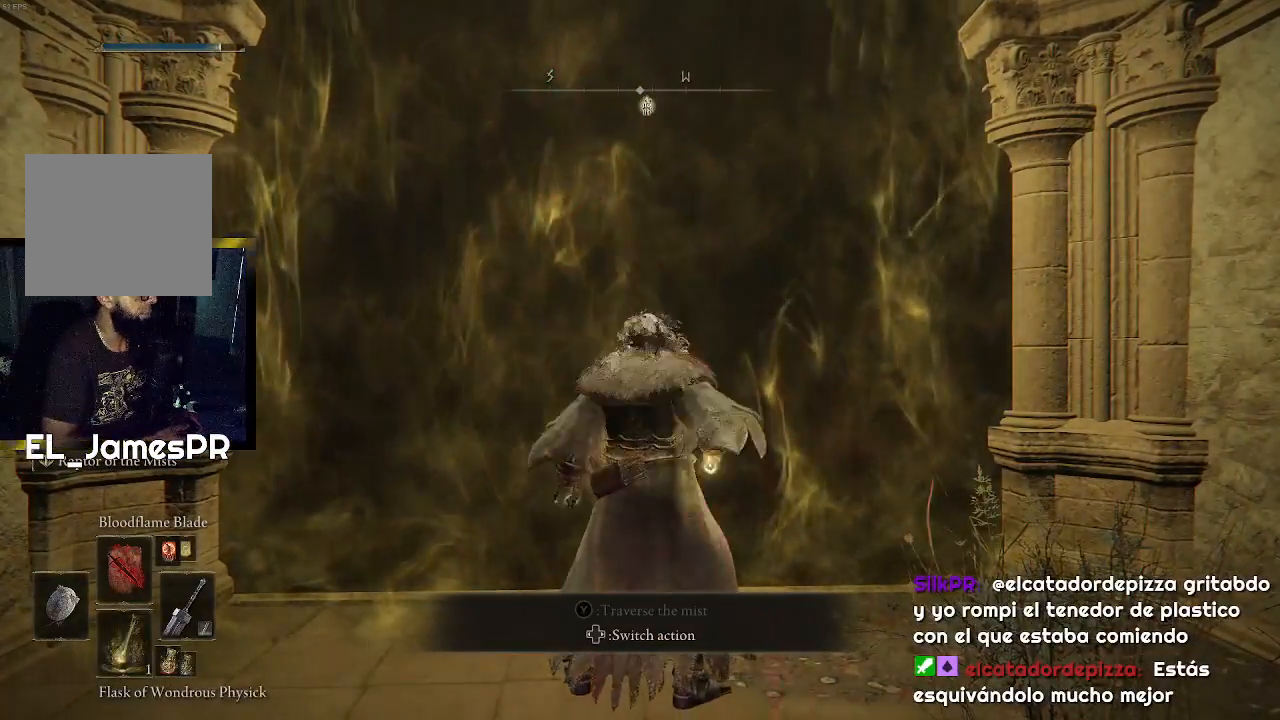
{"buttons": [], "left_stick": "up", "right_stick": "center", "events": [[100, "DPAD_DOWN", "up"], [400, "left_stick", "up"]]}
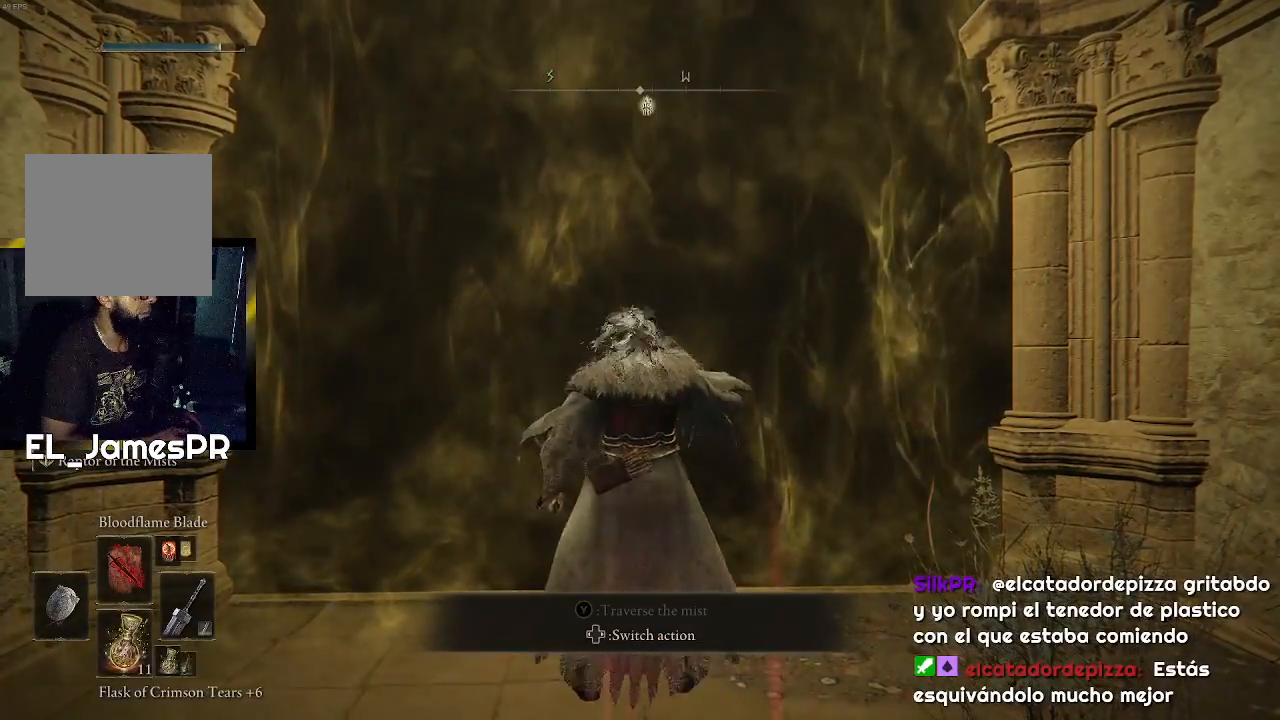
{"buttons": [], "left_stick": "up", "right_stick": "center", "events": []}
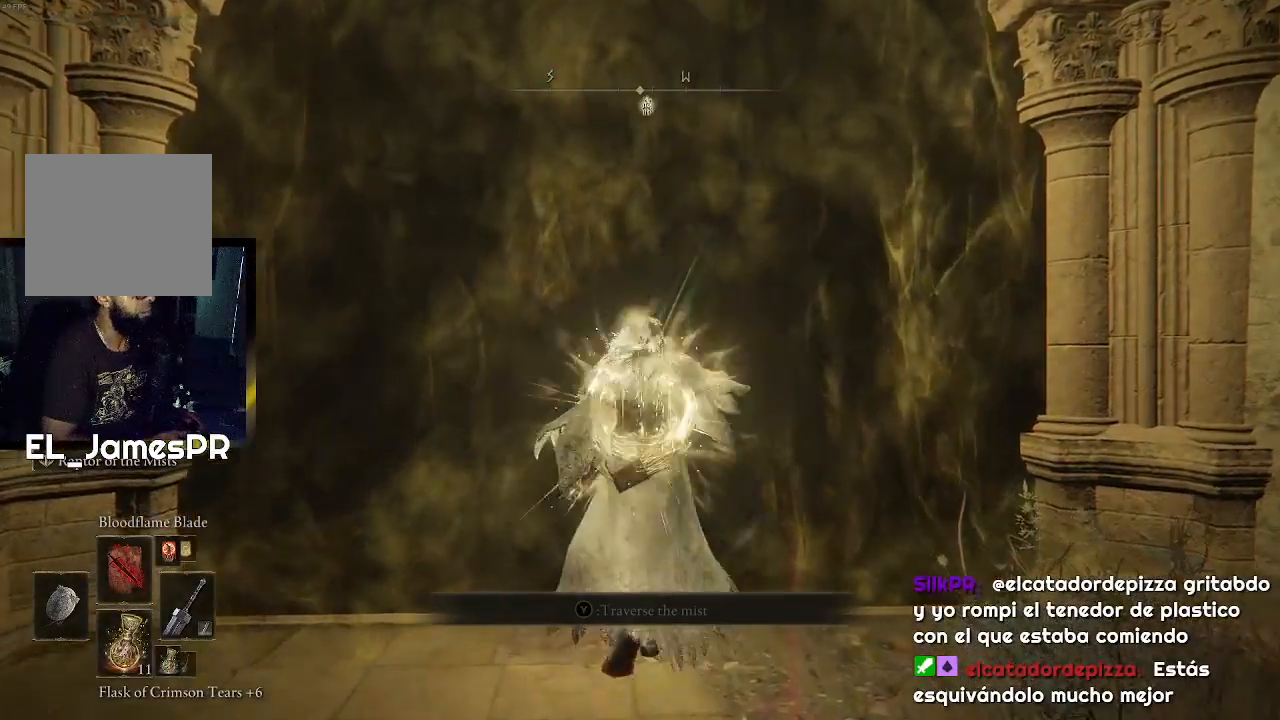
{"buttons": ["TRIANGLE", "R1"], "left_stick": "up", "right_stick": "center", "events": [[400, "TRIANGLE", "down"], [467, "R1", "down"]]}
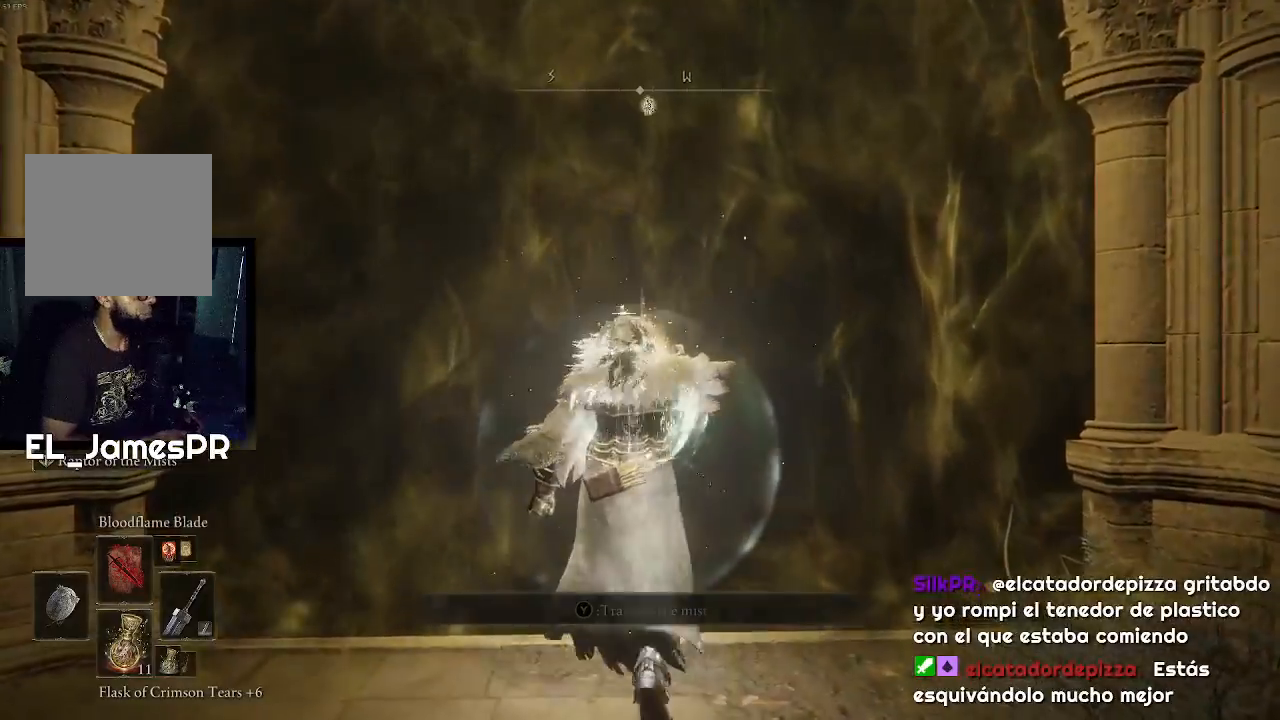
{"buttons": ["TRIANGLE", "R1"], "left_stick": "up", "right_stick": "center", "events": [[133, "R1", "up"], [500, "R1", "down"]]}
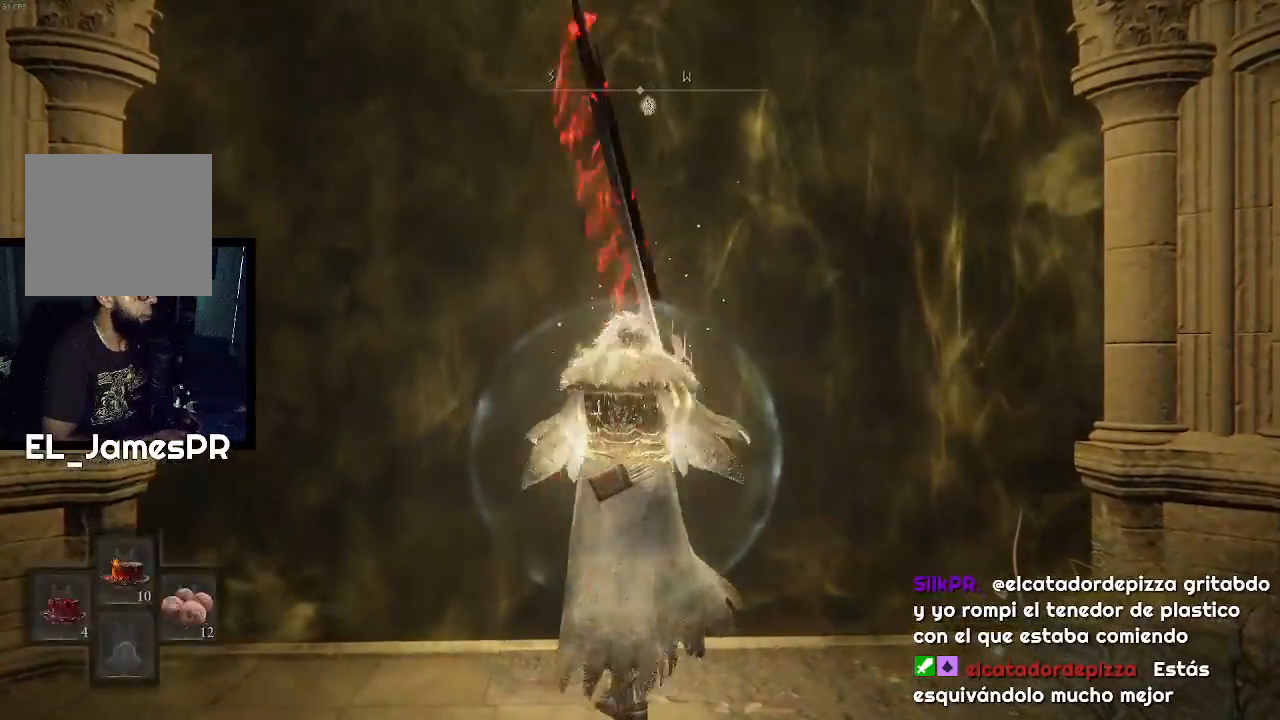
{"buttons": ["TRIANGLE"], "left_stick": "up", "right_stick": "center", "events": [[133, "R1", "up"], [367, "TRIANGLE", "up"], [500, "TRIANGLE", "down"]]}
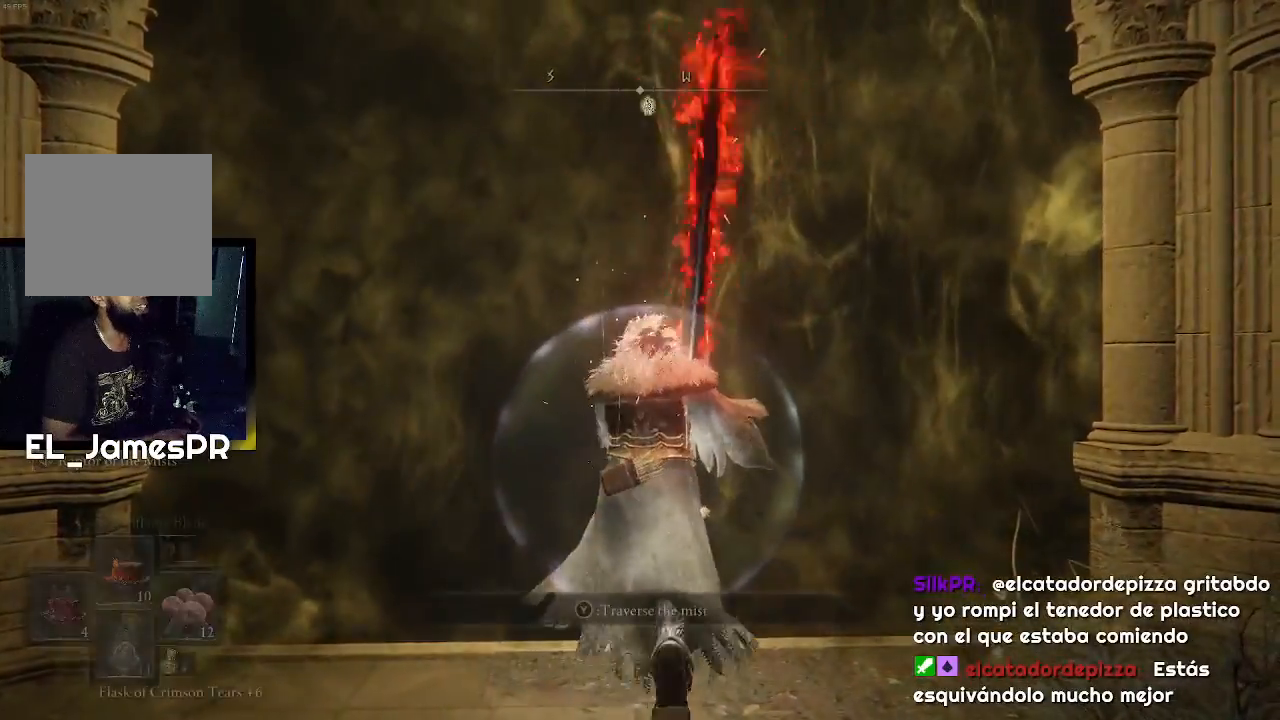
{"buttons": [], "left_stick": "center", "right_stick": "center", "events": [[133, "TRIANGLE", "up"], [167, "left_stick", "center"], [200, "TRIANGLE", "down"], [333, "TRIANGLE", "up"]]}
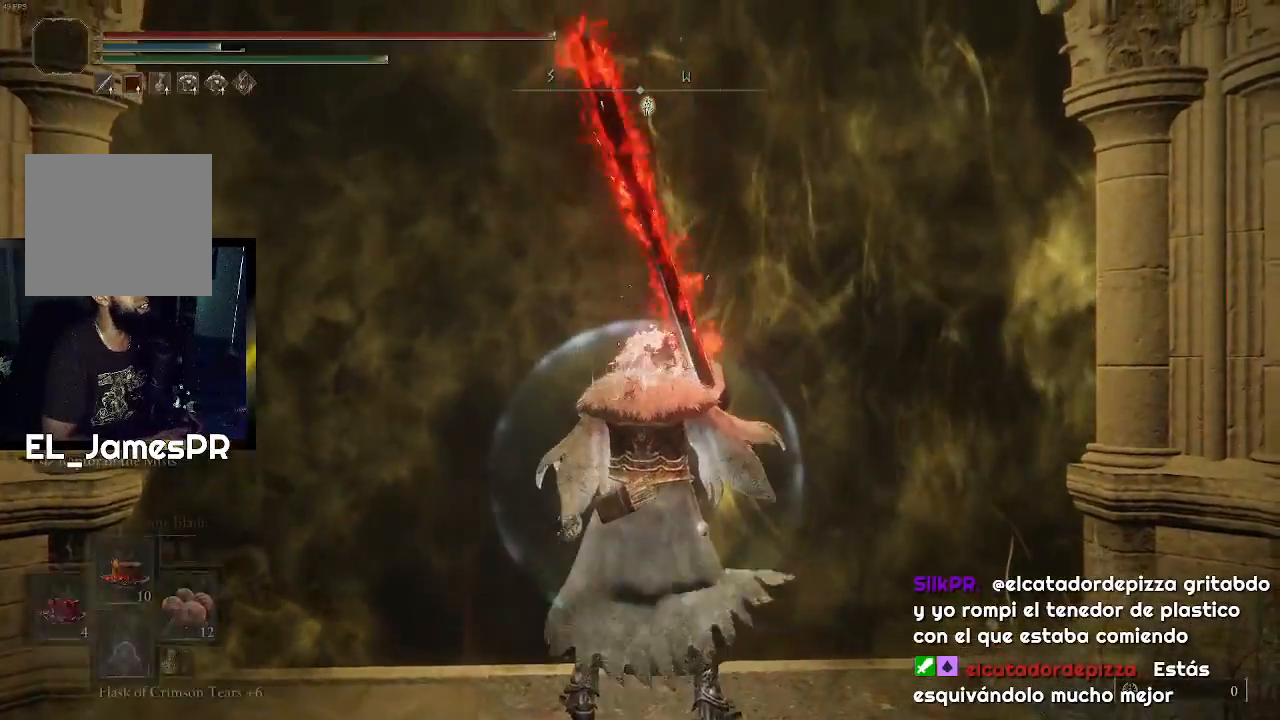
{"buttons": [], "left_stick": "center", "right_stick": "center", "events": []}
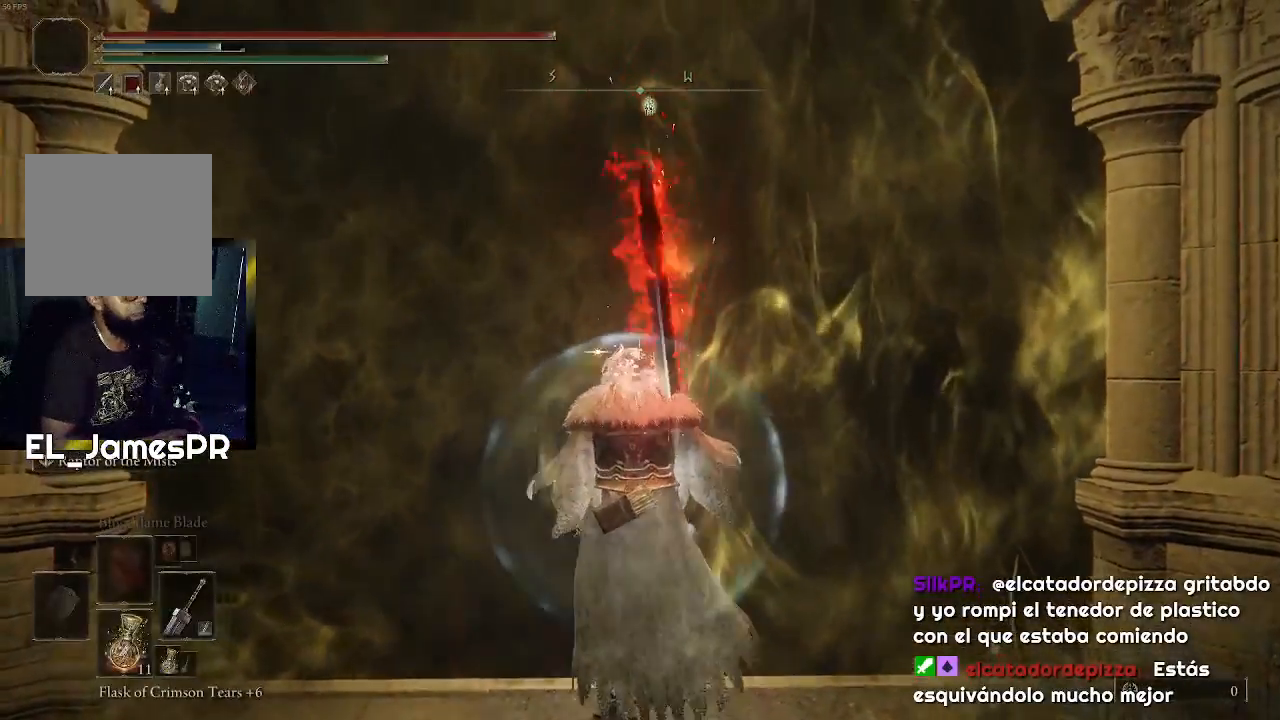
{"buttons": [], "left_stick": "center", "right_stick": "center", "events": []}
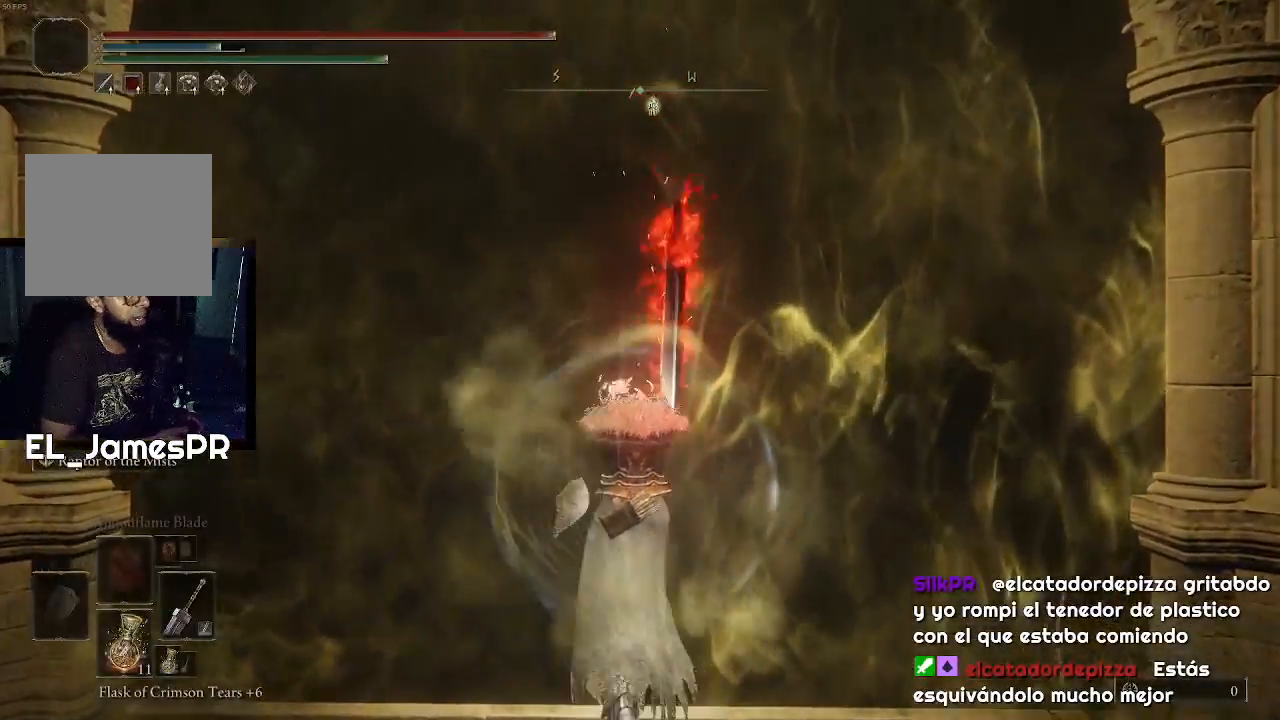
{"buttons": ["TRIANGLE"], "left_stick": "center", "right_stick": "center", "events": [[167, "TRIANGLE", "down"]]}
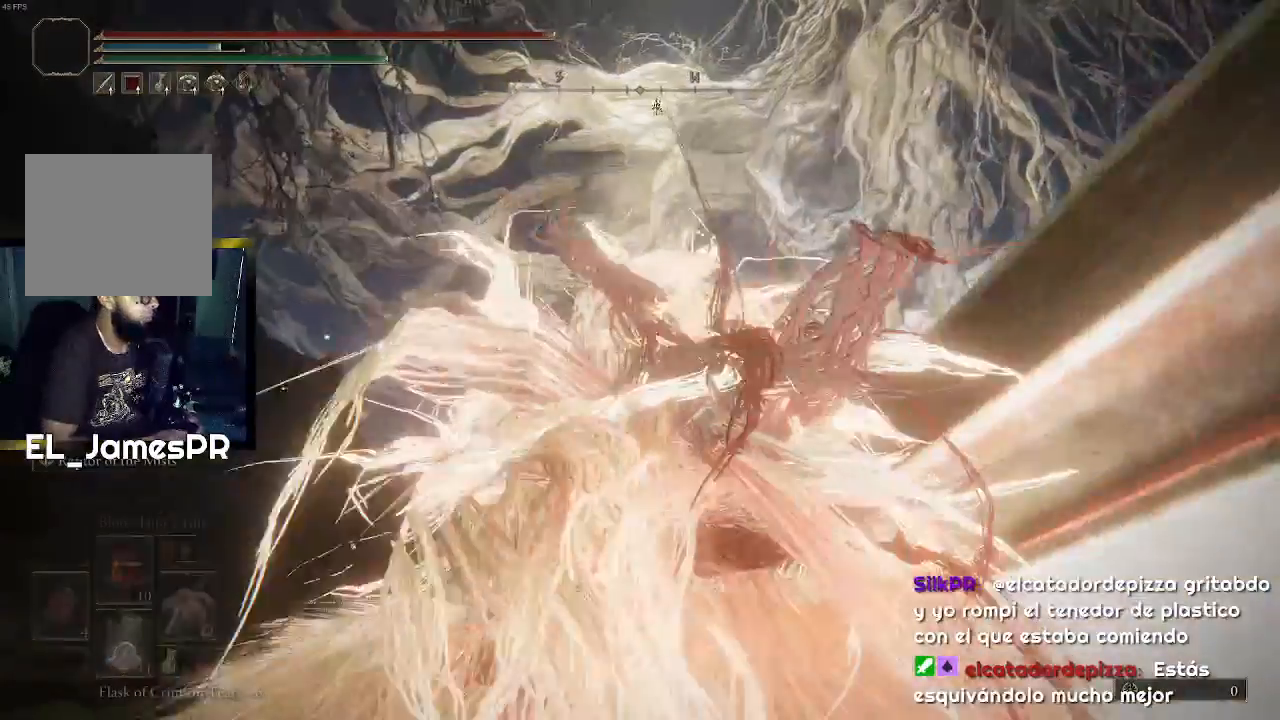
{"buttons": ["TRIANGLE", "DPAD_DOWN"], "left_stick": "center", "right_stick": "center", "events": [[200, "DPAD_DOWN", "down"]]}
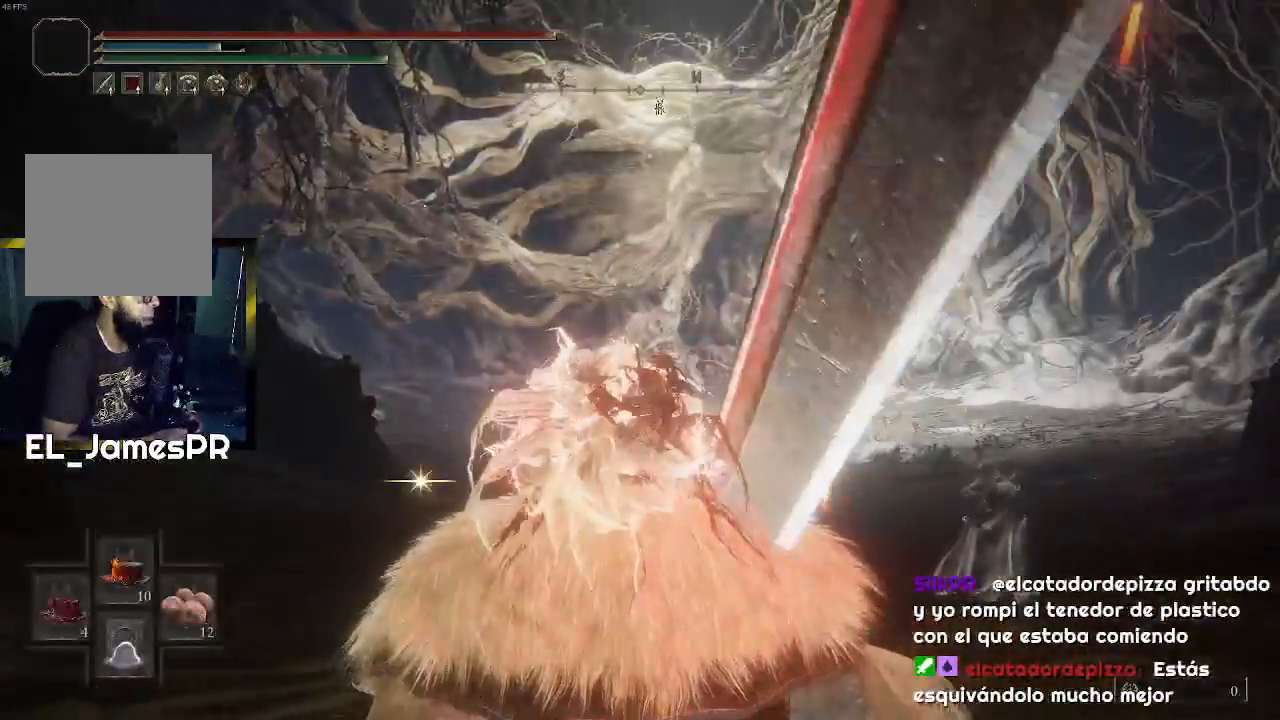
{"buttons": ["TRIANGLE"], "left_stick": "center", "right_stick": "center", "events": [[300, "DPAD_DOWN", "up"], [367, "DPAD_DOWN", "down"], [467, "DPAD_DOWN", "up"]]}
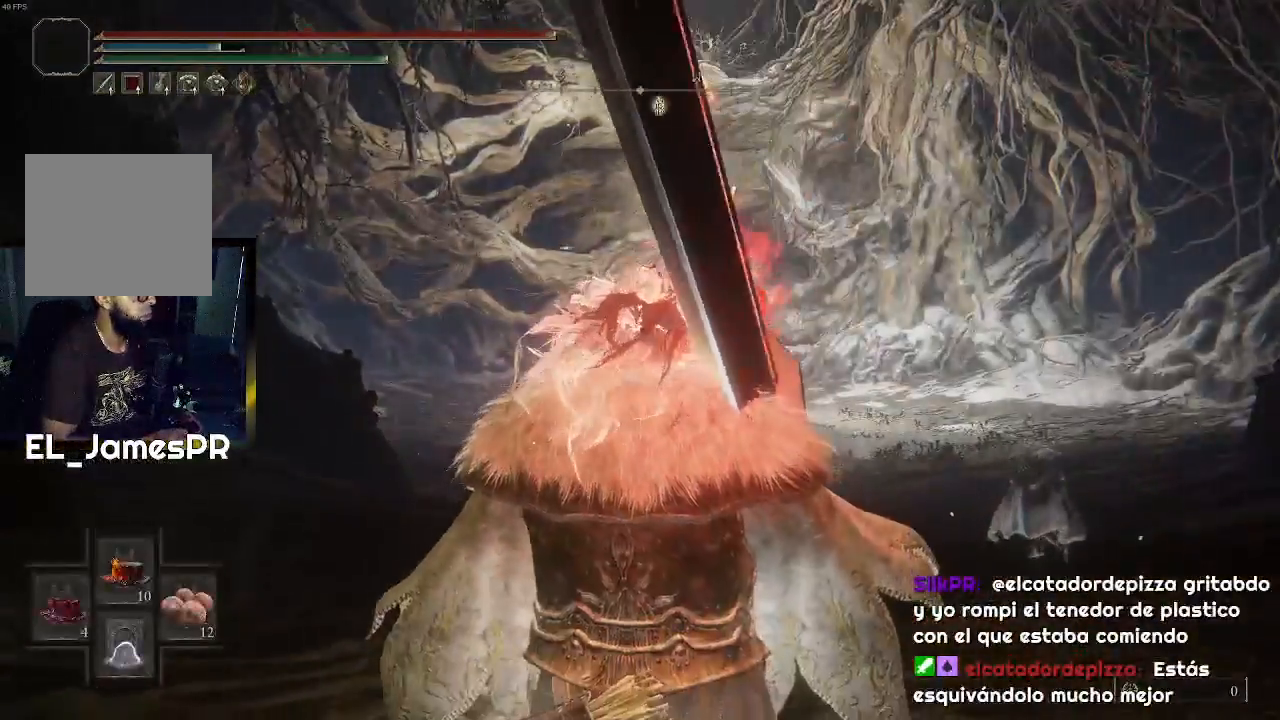
{"buttons": ["TRIANGLE"], "left_stick": "center", "right_stick": "center", "events": [[33, "DPAD_DOWN", "down"], [100, "DPAD_DOWN", "up"], [167, "DPAD_DOWN", "down"], [267, "DPAD_DOWN", "up"]]}
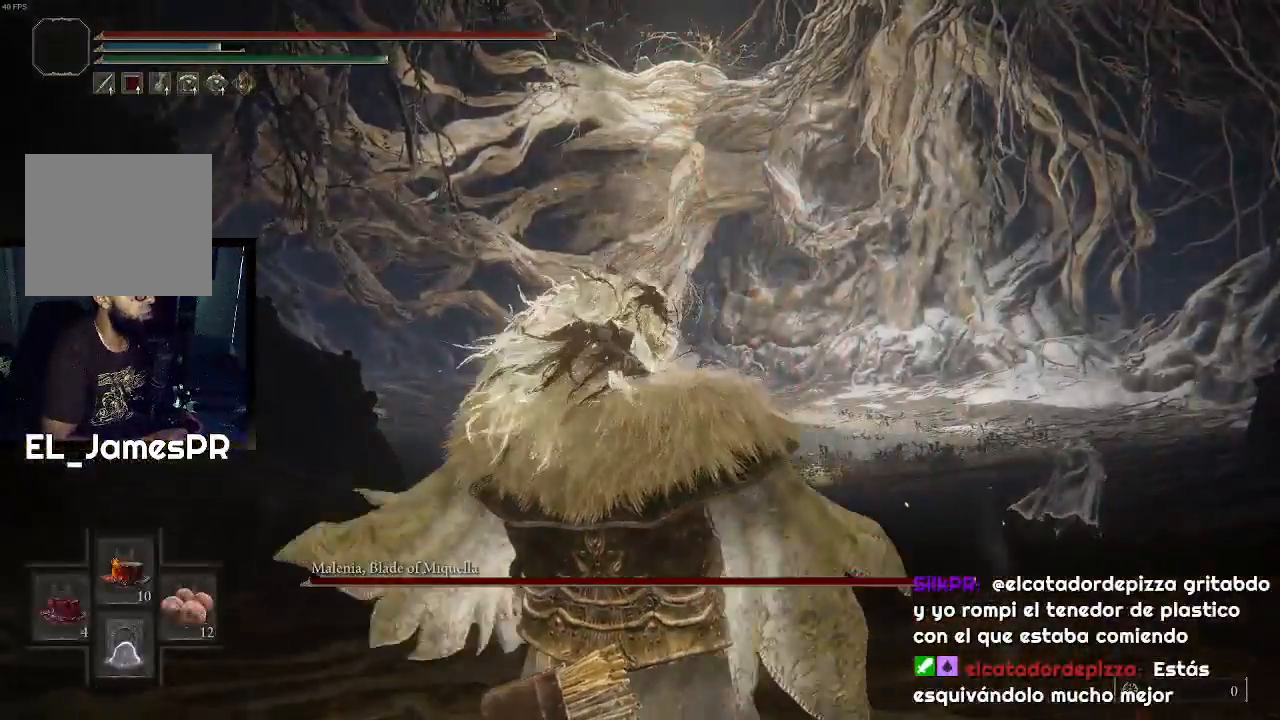
{"buttons": [], "left_stick": "up-right", "right_stick": "center", "events": [[33, "TRIANGLE", "up"], [33, "left_stick", "up-right"]]}
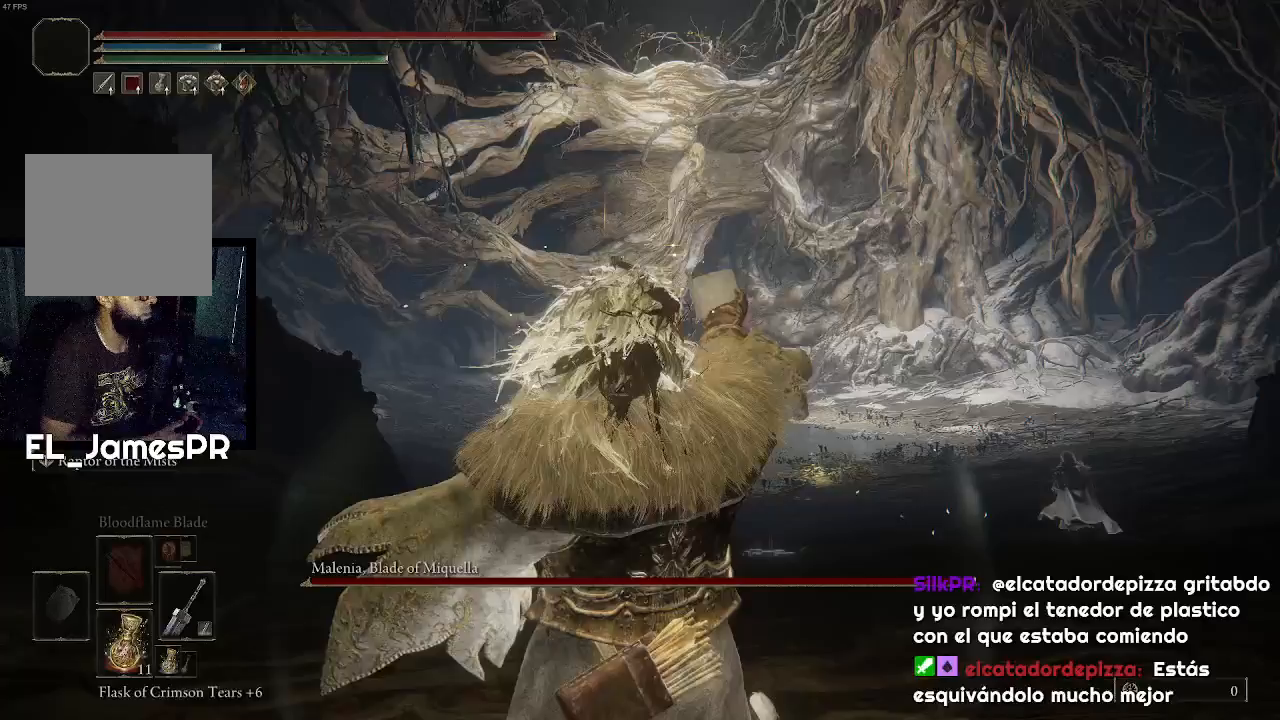
{"buttons": [], "left_stick": "up-right", "right_stick": "center", "events": [[67, "R3", "down"], [167, "R3", "up"]]}
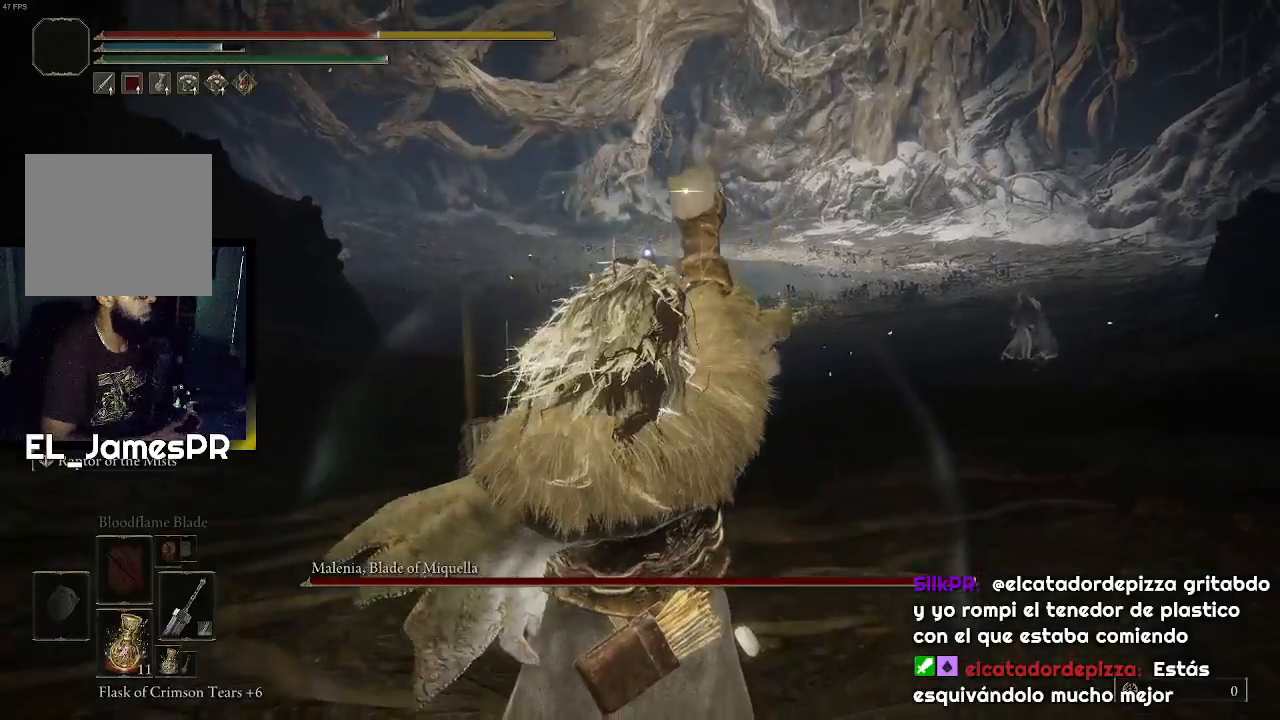
{"buttons": [], "left_stick": "up-right", "right_stick": "center", "events": []}
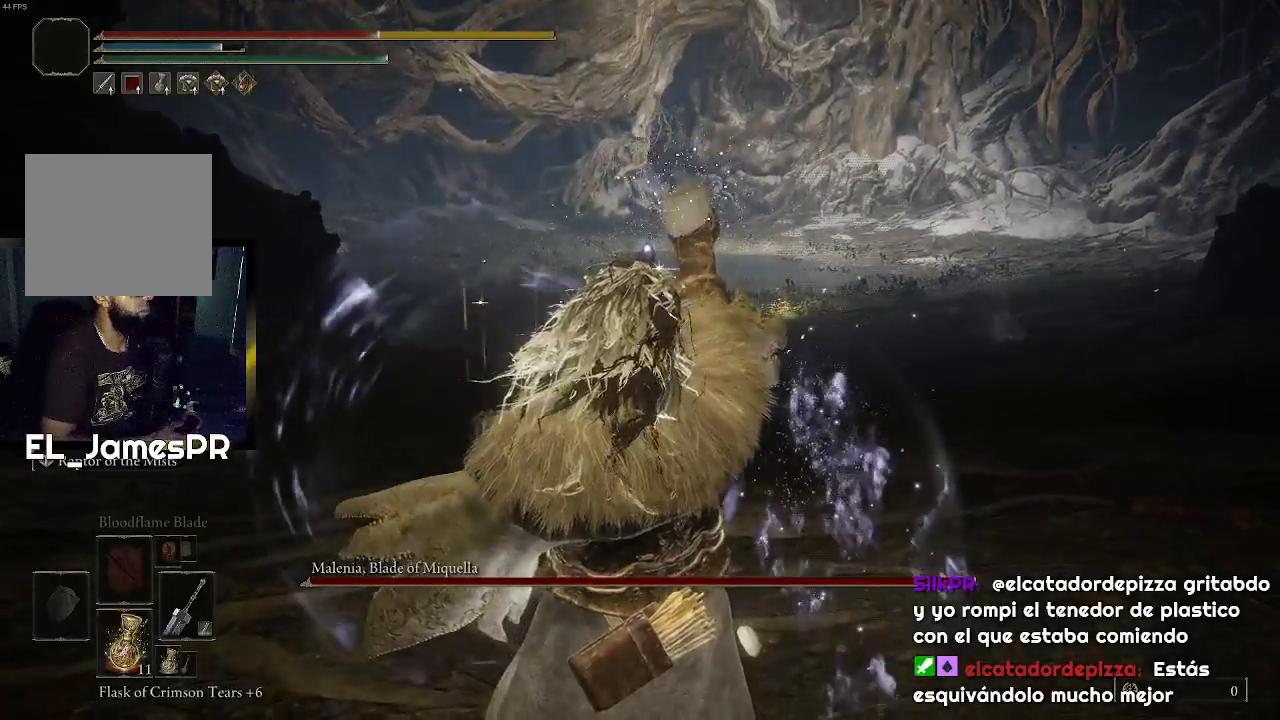
{"buttons": [], "left_stick": "up-right", "right_stick": "center", "events": []}
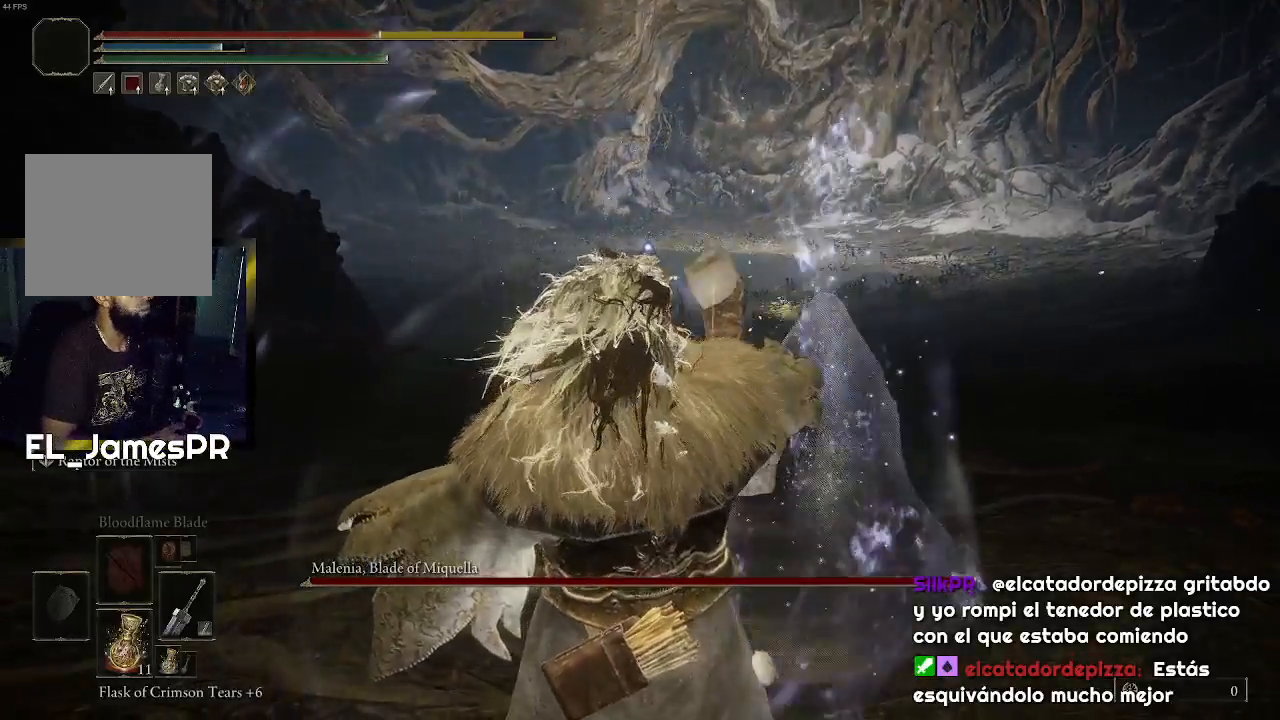
{"buttons": [], "left_stick": "up-right", "right_stick": "center", "events": [[233, "SQUARE", "down"], [367, "SQUARE", "up"]]}
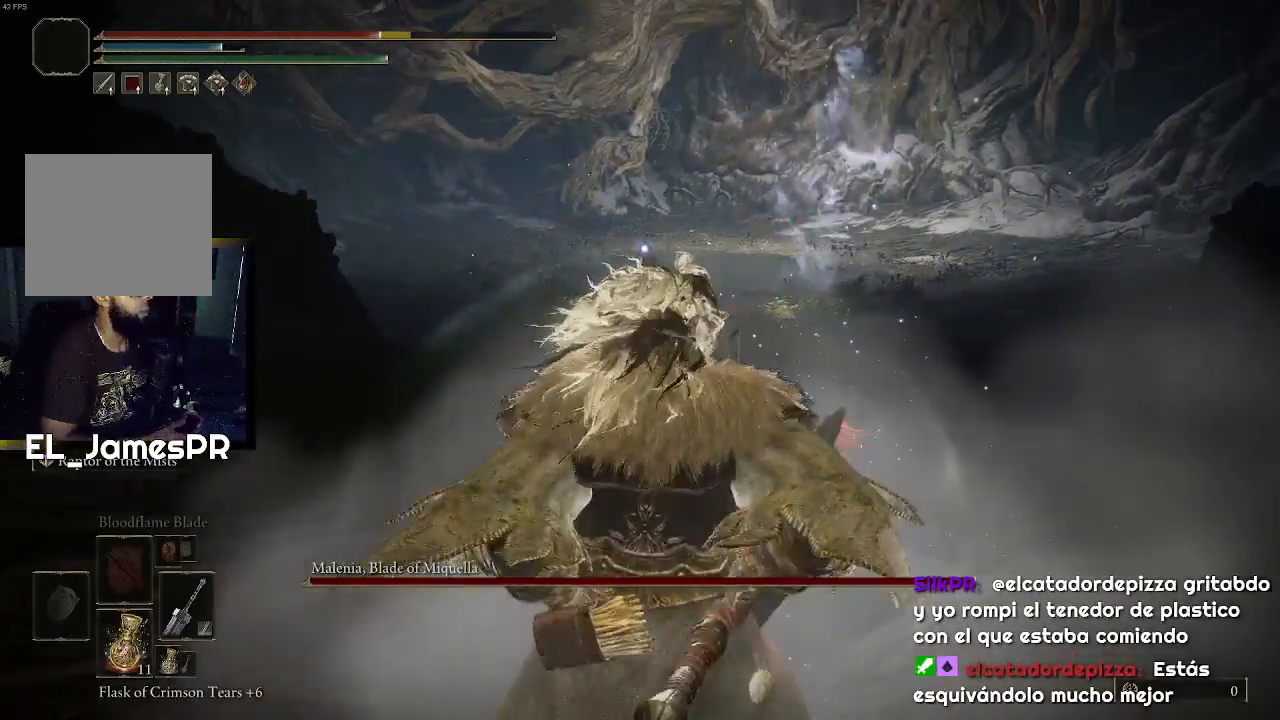
{"buttons": [], "left_stick": "up-right", "right_stick": "center", "events": []}
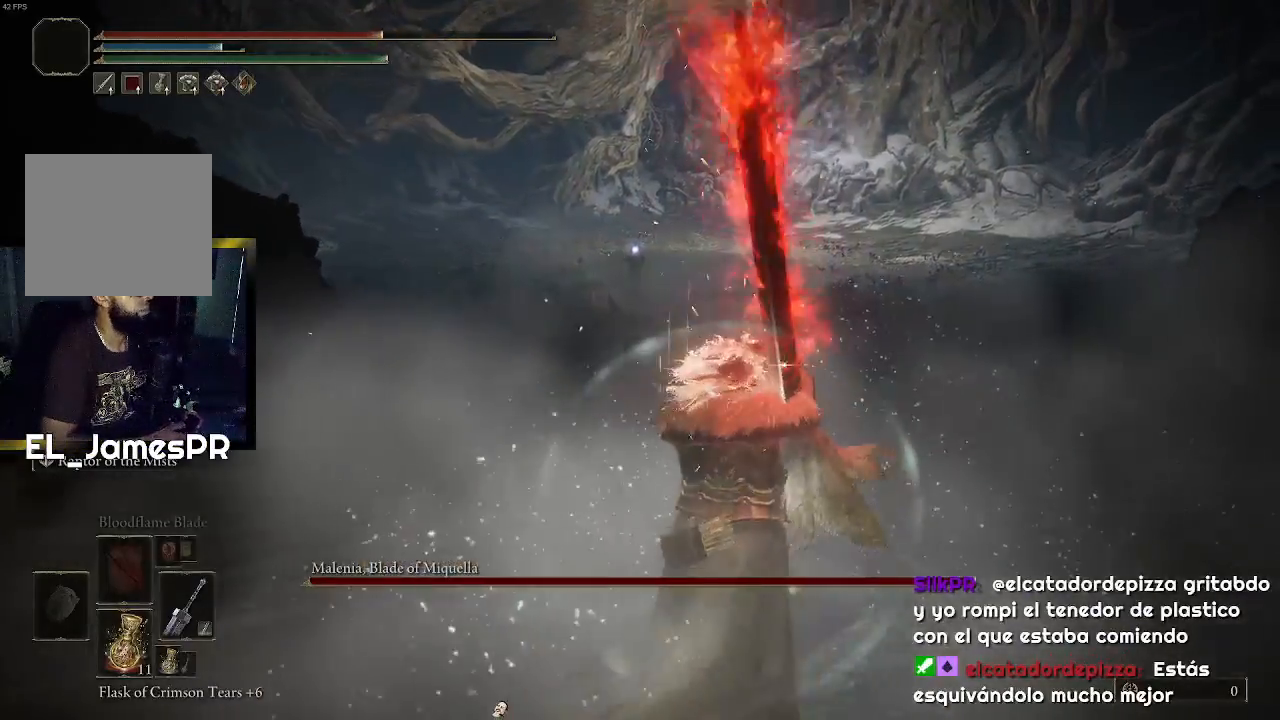
{"buttons": [], "left_stick": "up-right", "right_stick": "center", "events": [[300, "SQUARE", "down"], [400, "SQUARE", "up"]]}
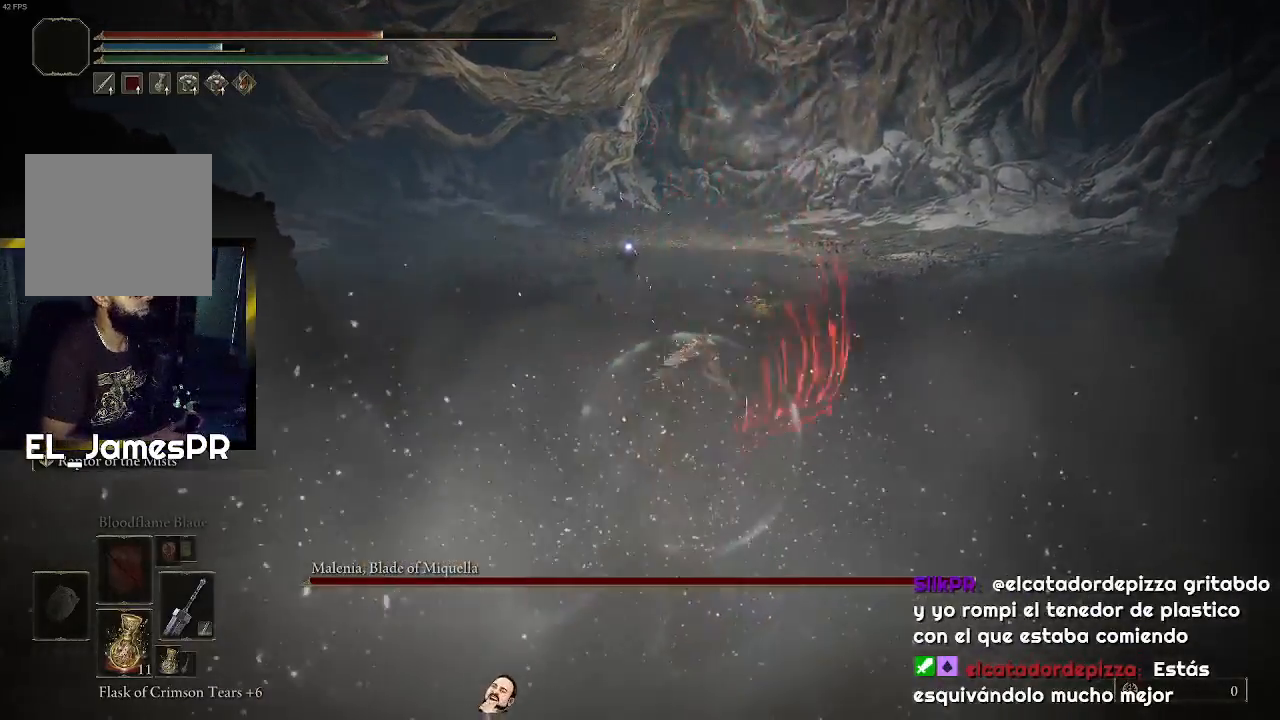
{"buttons": [], "left_stick": "up-right", "right_stick": "center", "events": []}
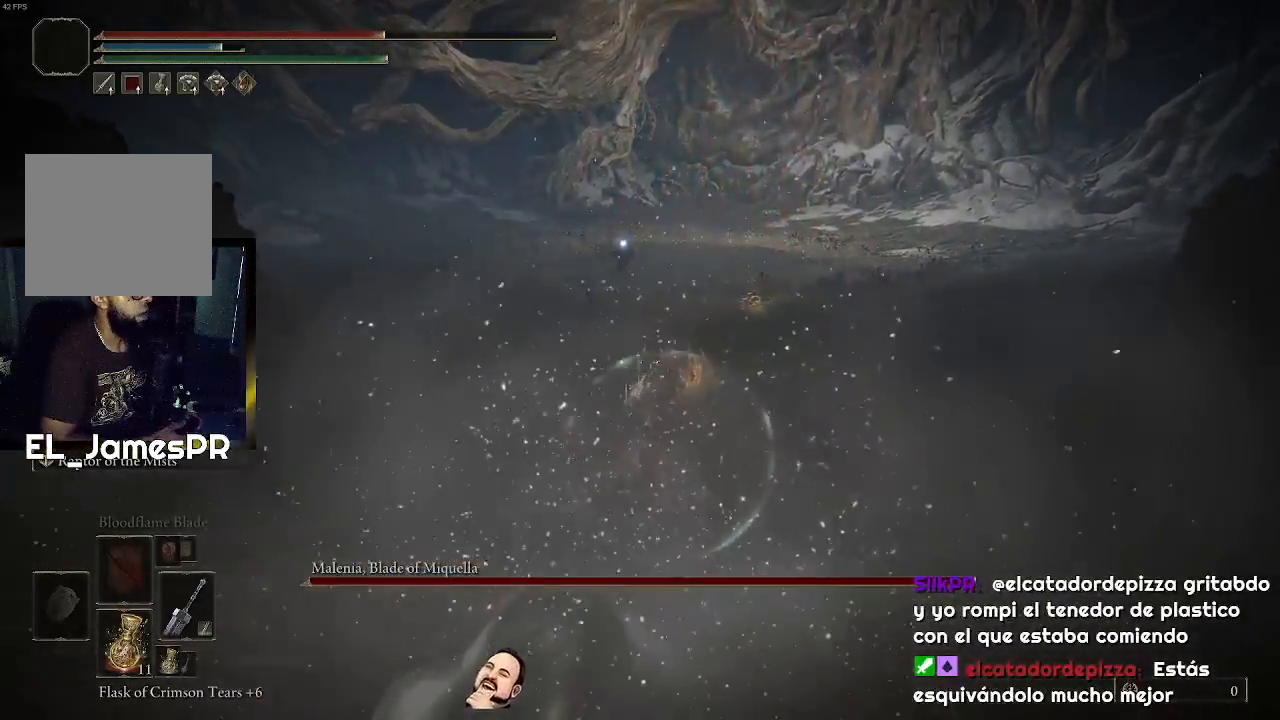
{"buttons": [], "left_stick": "up-right", "right_stick": "center", "events": []}
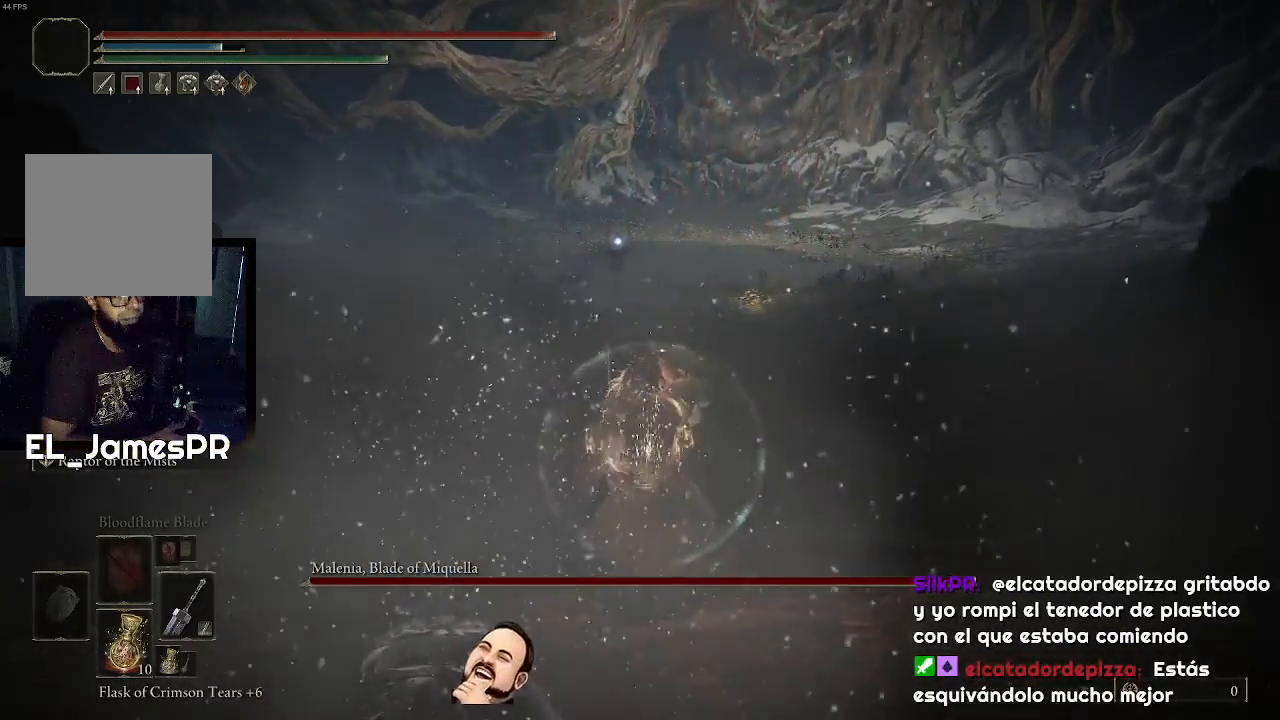
{"buttons": [], "left_stick": "up-right", "right_stick": "center", "events": []}
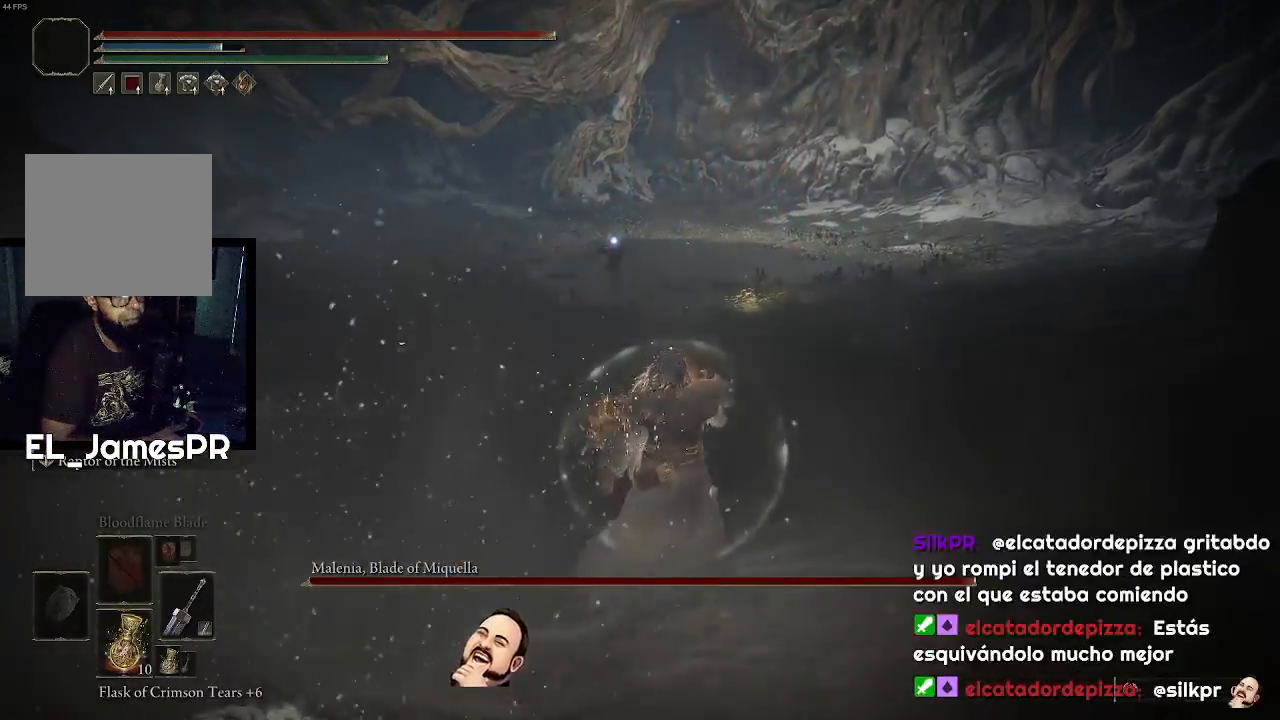
{"buttons": [], "left_stick": "up", "right_stick": "center", "events": [[133, "left_stick", "up"]]}
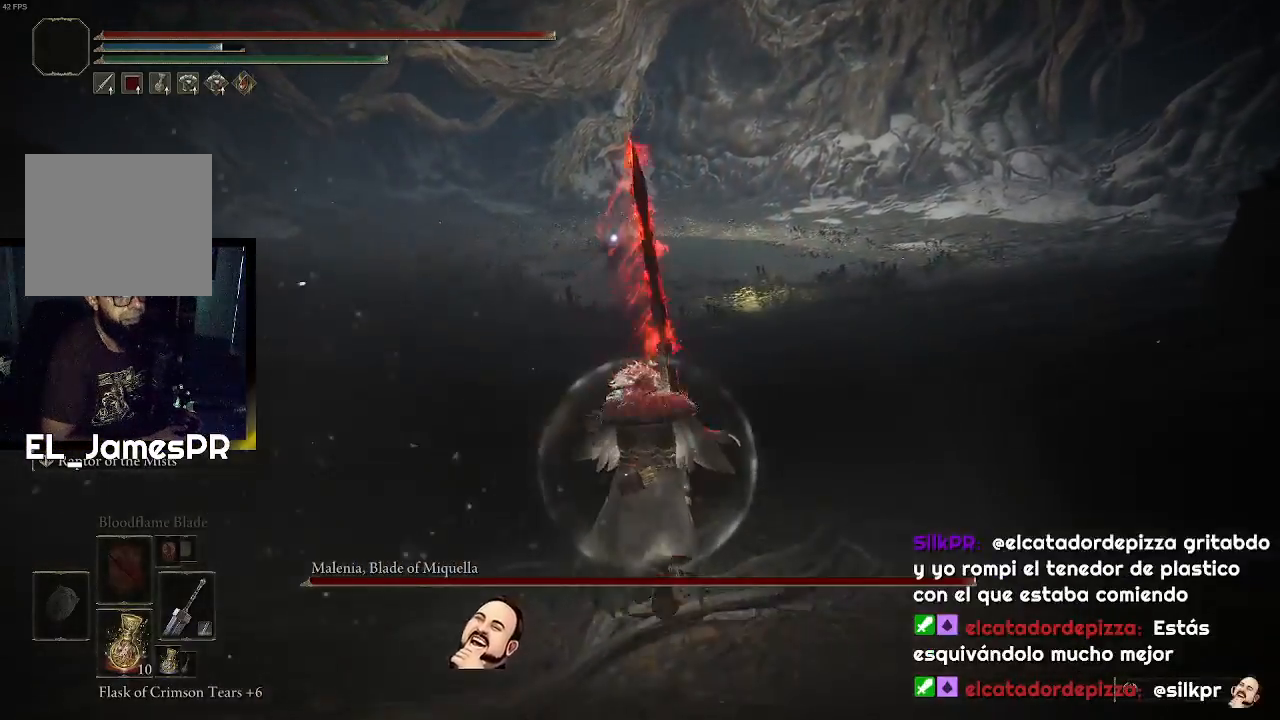
{"buttons": [], "left_stick": "up-right", "right_stick": "center", "events": [[433, "left_stick", "up-right"]]}
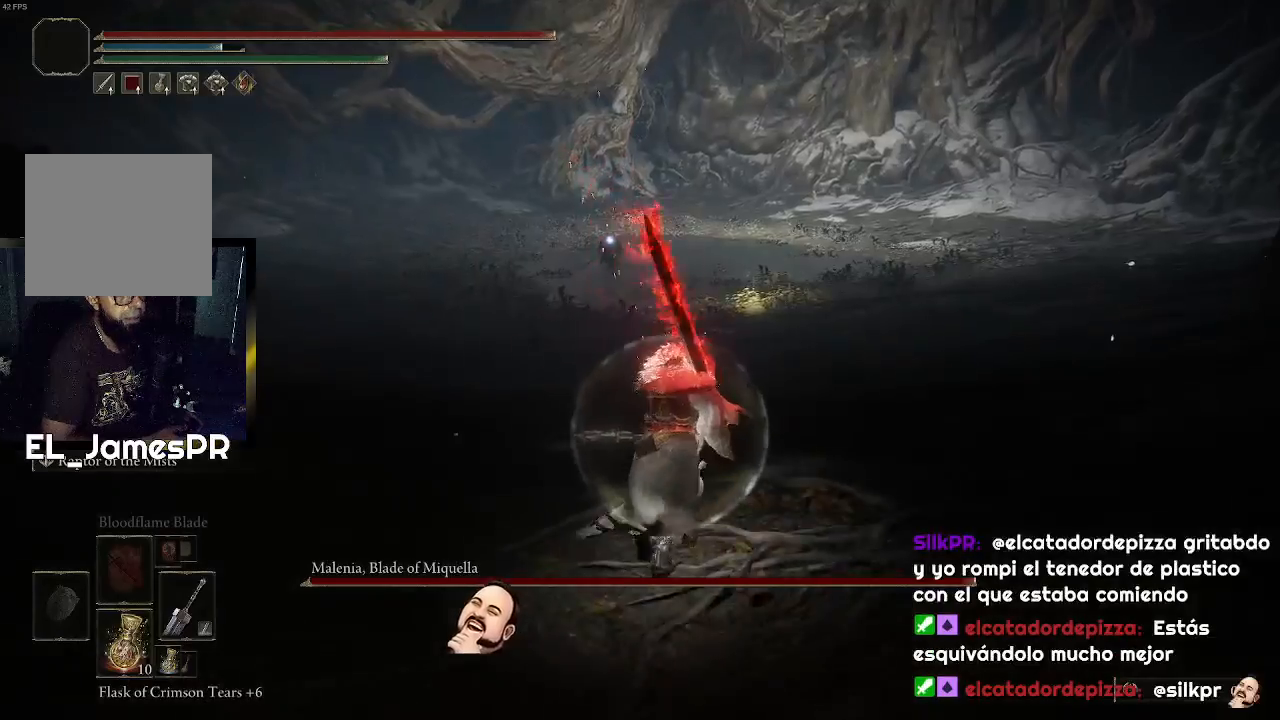
{"buttons": [], "left_stick": "up-right", "right_stick": "center", "events": [[133, "left_stick", "down-right"], [200, "left_stick", "down-left"], [367, "left_stick", "down-right"], [500, "left_stick", "up-right"]]}